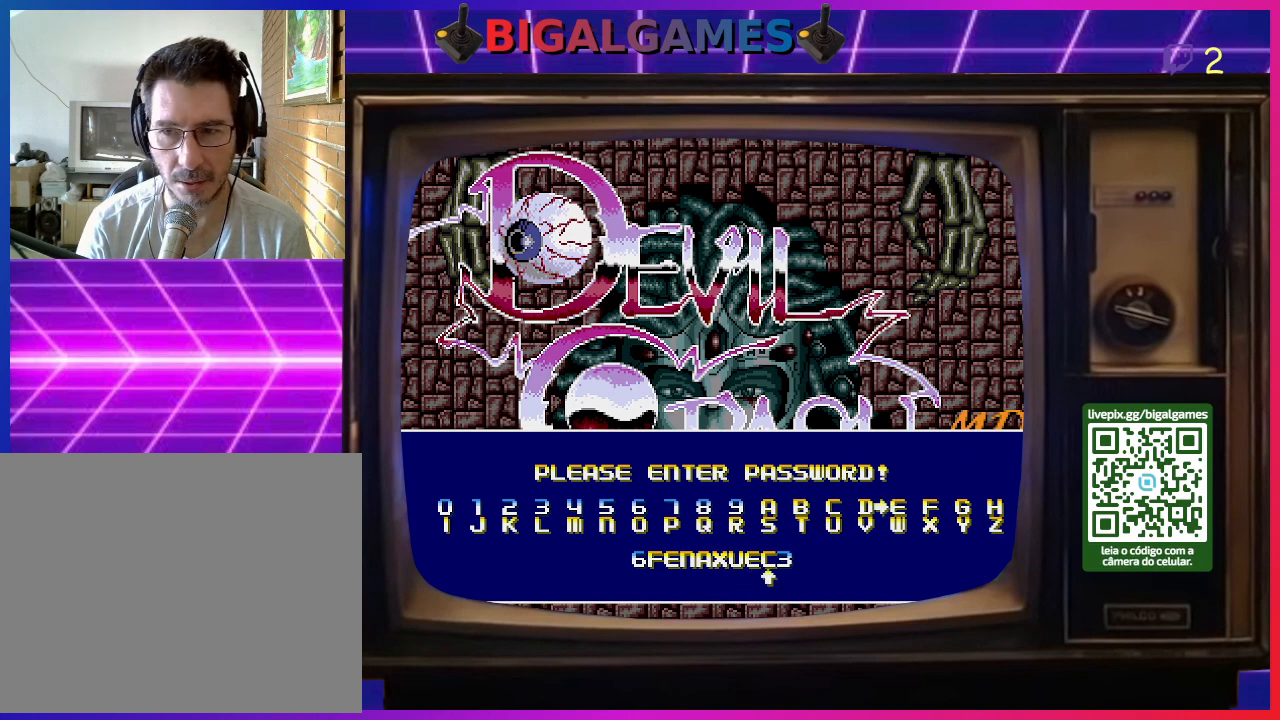
Gameplay with a controller (PlayStation layout); each line is a JSON object with the inputs held at the frame after it. "events" lists button and stick changes between this image and that frame as [ms after this image, input, new state], when the widget could be followed in between. Not read: left_stick.
{"buttons": [], "right_stick": "center", "events": []}
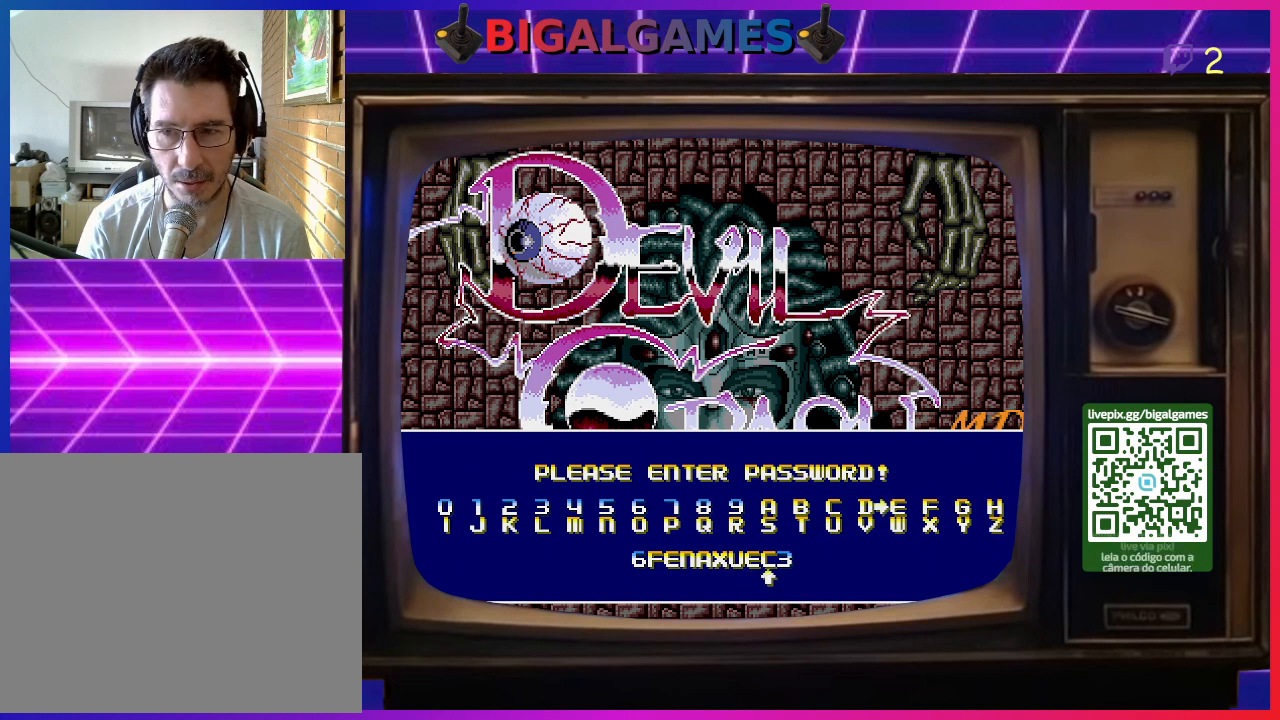
{"buttons": ["DPAD_LEFT"], "right_stick": "center", "events": [[67, "DPAD_LEFT", "down"], [200, "DPAD_LEFT", "up"], [300, "DPAD_LEFT", "down"], [400, "DPAD_LEFT", "up"], [467, "DPAD_LEFT", "down"]]}
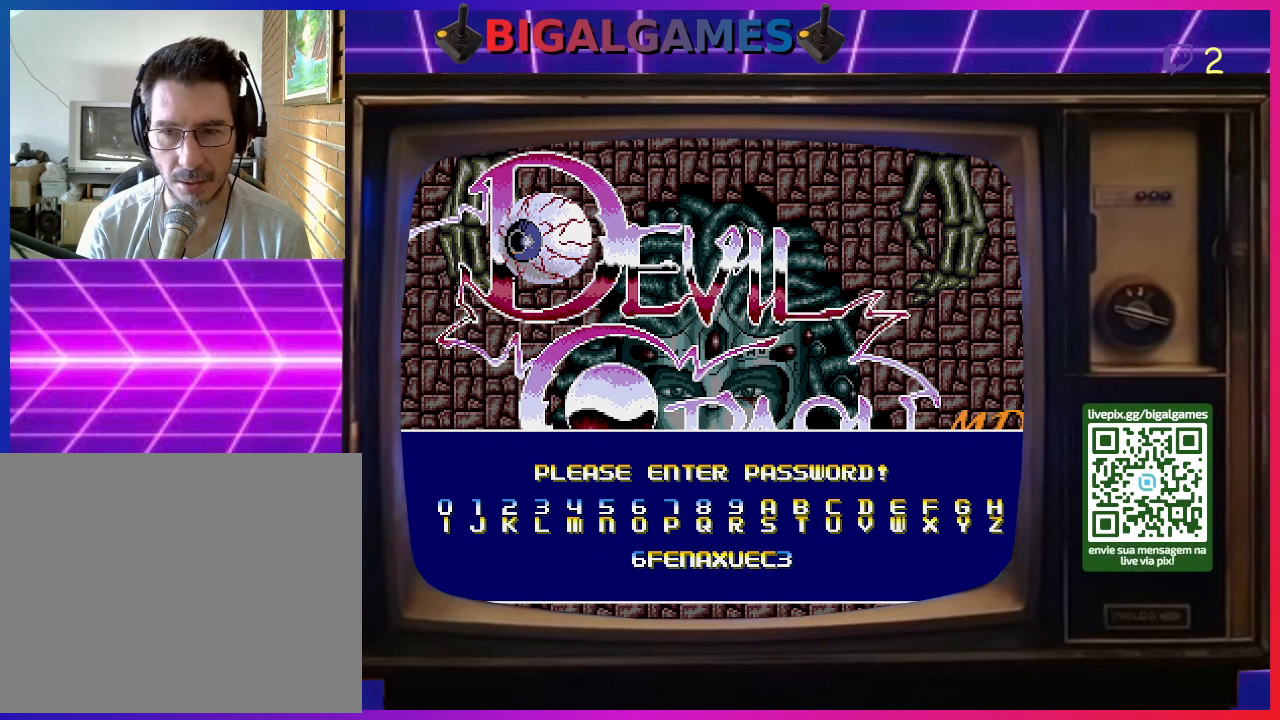
{"buttons": ["DPAD_LEFT"], "right_stick": "center", "events": [[67, "DPAD_LEFT", "up"], [100, "DPAD_LEFT", "down"], [233, "DPAD_LEFT", "up"], [300, "DPAD_LEFT", "down"], [400, "DPAD_LEFT", "up"], [467, "DPAD_LEFT", "down"]]}
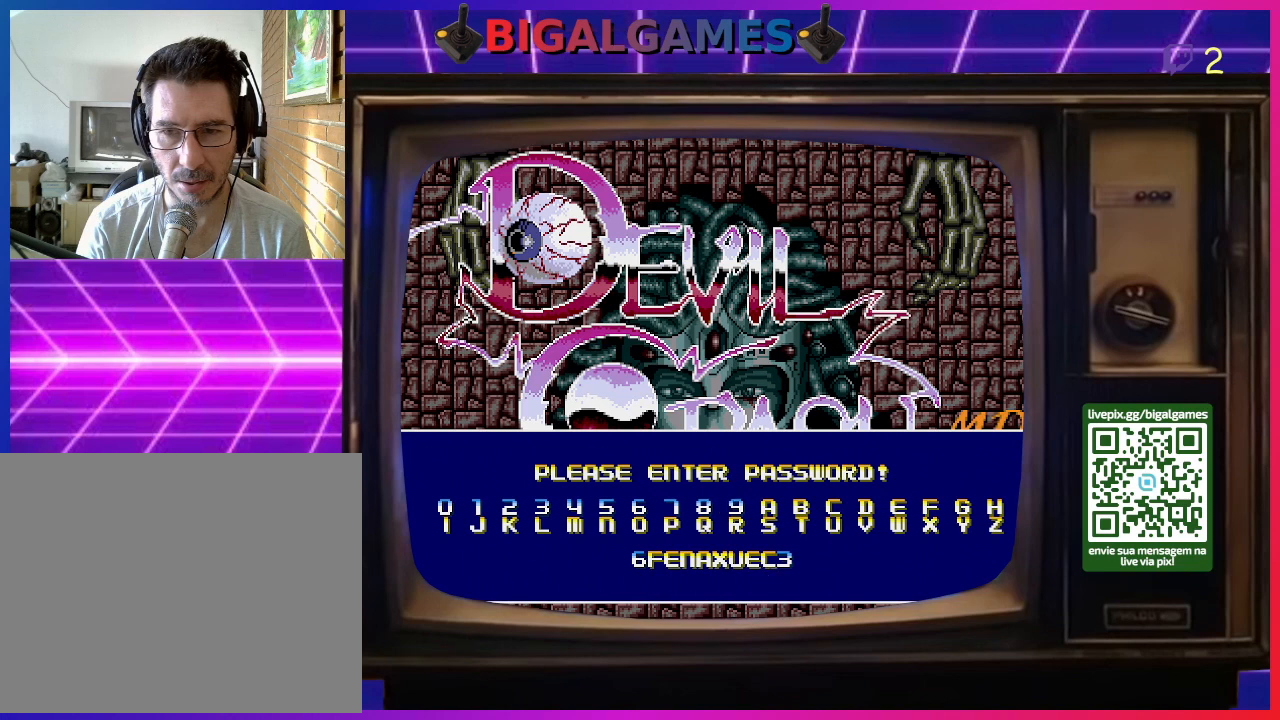
{"buttons": ["DPAD_LEFT"], "right_stick": "center", "events": [[67, "DPAD_LEFT", "up"], [133, "DPAD_LEFT", "down"], [200, "DPAD_LEFT", "up"], [267, "DPAD_LEFT", "down"], [400, "DPAD_LEFT", "up"], [500, "DPAD_LEFT", "down"]]}
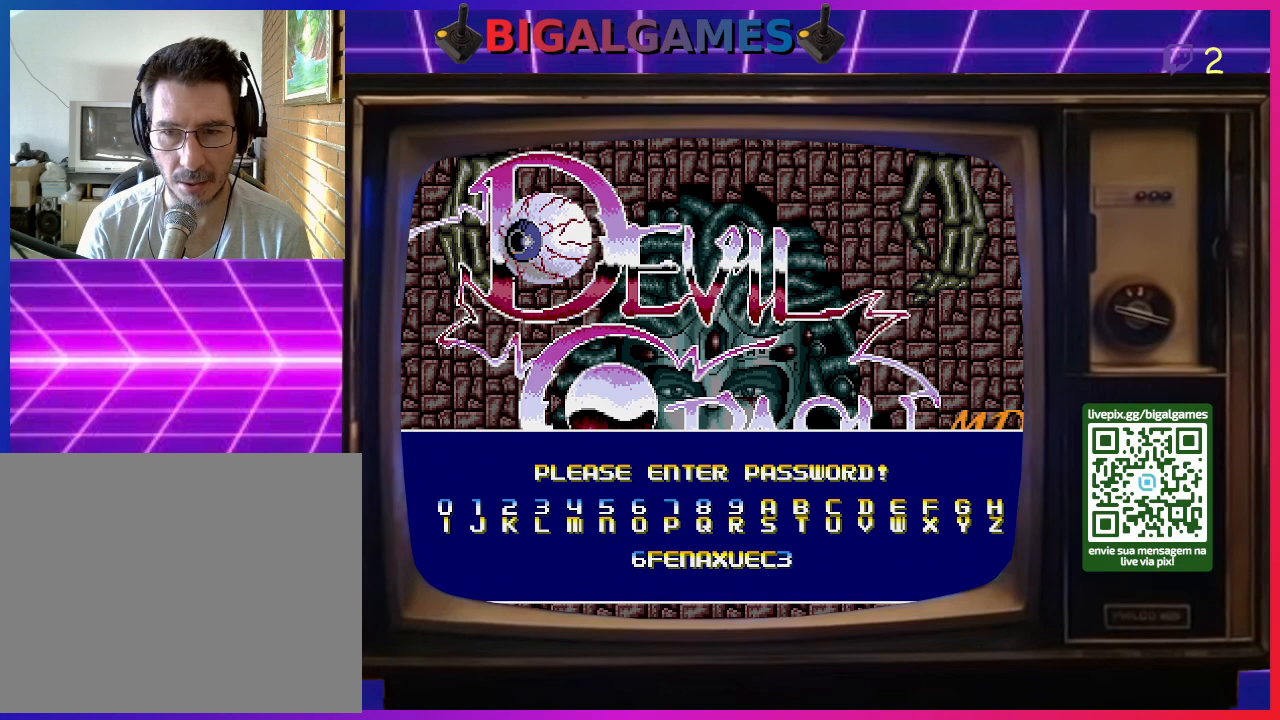
{"buttons": [], "right_stick": "center", "events": [[267, "DPAD_LEFT", "up"]]}
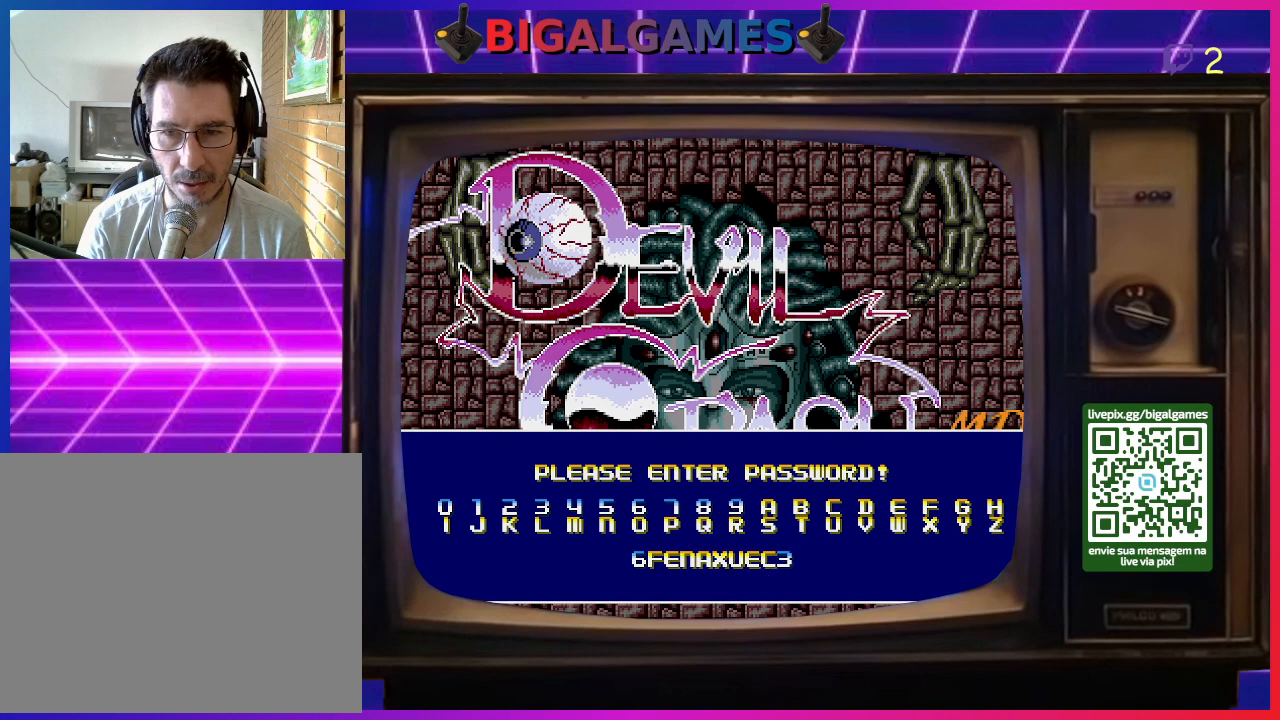
{"buttons": [], "right_stick": "center", "events": [[100, "DPAD_LEFT", "down"], [200, "DPAD_LEFT", "up"], [333, "DPAD_DOWN", "down"], [400, "DPAD_DOWN", "up"]]}
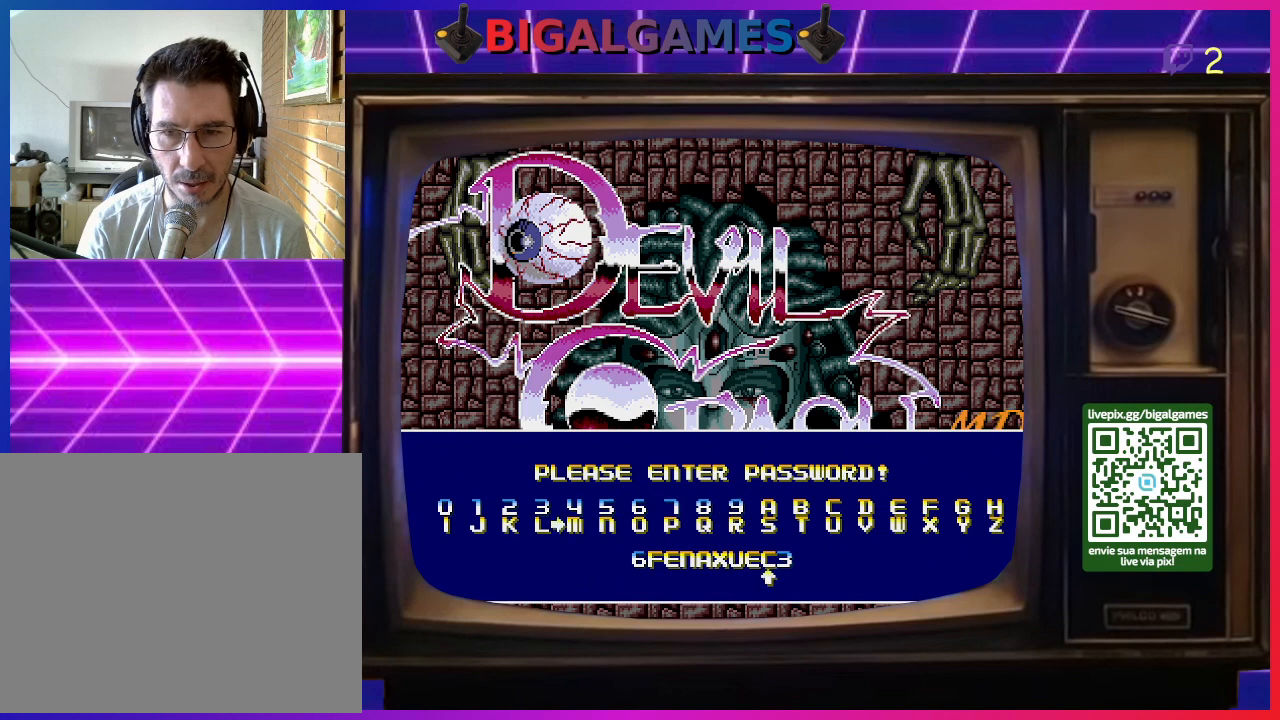
{"buttons": ["DPAD_RIGHT"], "right_stick": "center", "events": [[100, "CIRCLE", "down"], [200, "CIRCLE", "up"], [267, "DPAD_RIGHT", "down"], [367, "DPAD_RIGHT", "up"], [400, "DPAD_RIGHT", "down"]]}
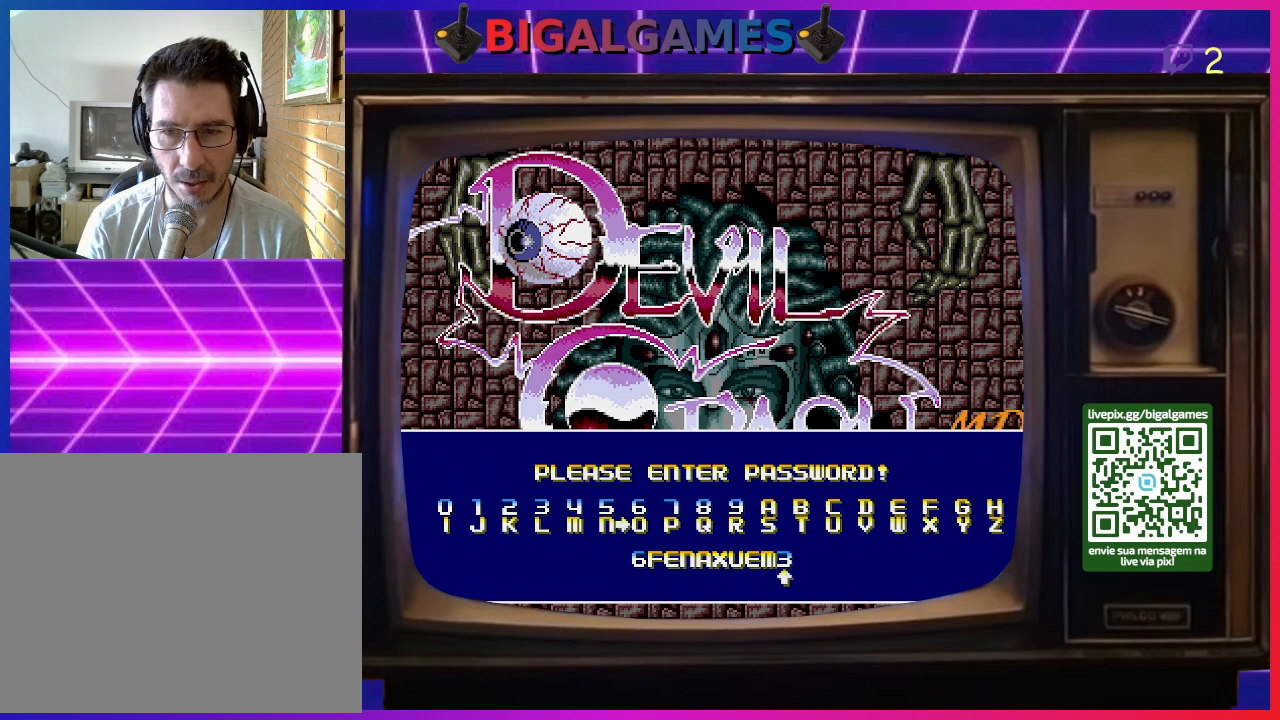
{"buttons": ["DPAD_RIGHT"], "right_stick": "center", "events": [[33, "DPAD_RIGHT", "up"], [100, "DPAD_RIGHT", "down"], [167, "DPAD_RIGHT", "up"], [267, "DPAD_RIGHT", "down"], [300, "DPAD_RIGHT", "up"], [500, "DPAD_RIGHT", "down"]]}
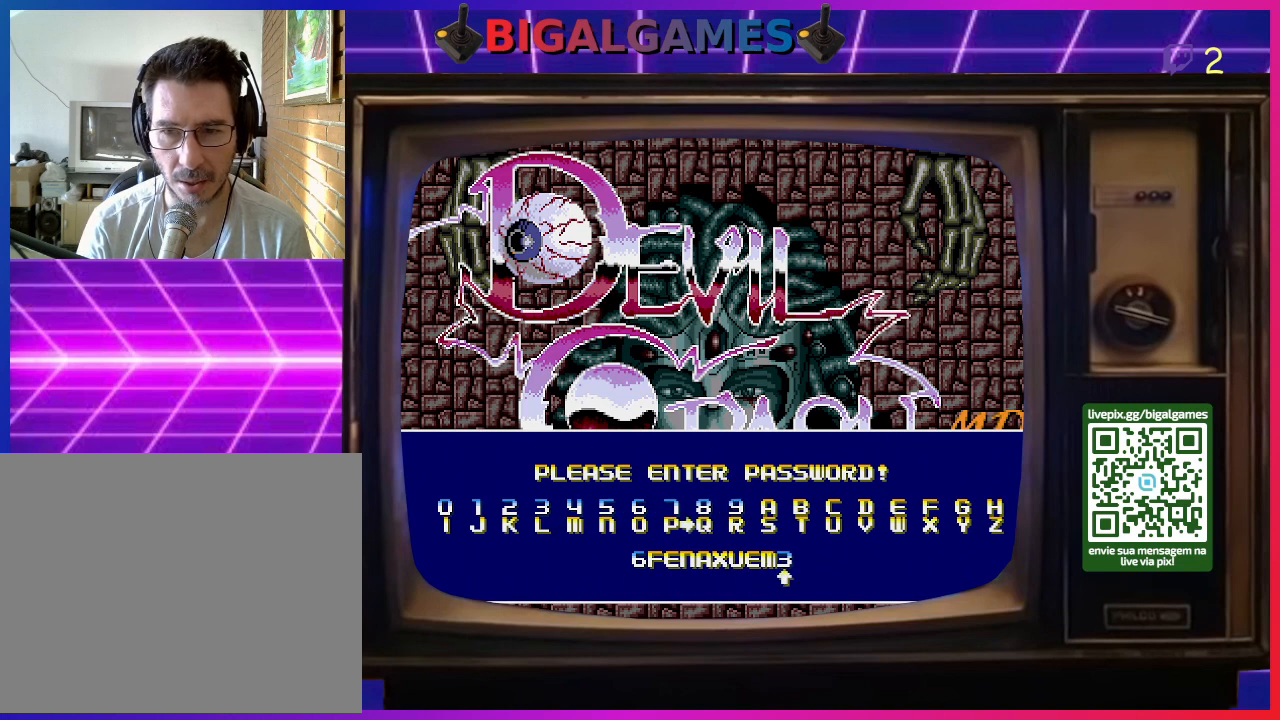
{"buttons": [], "right_stick": "center", "events": [[67, "DPAD_RIGHT", "up"]]}
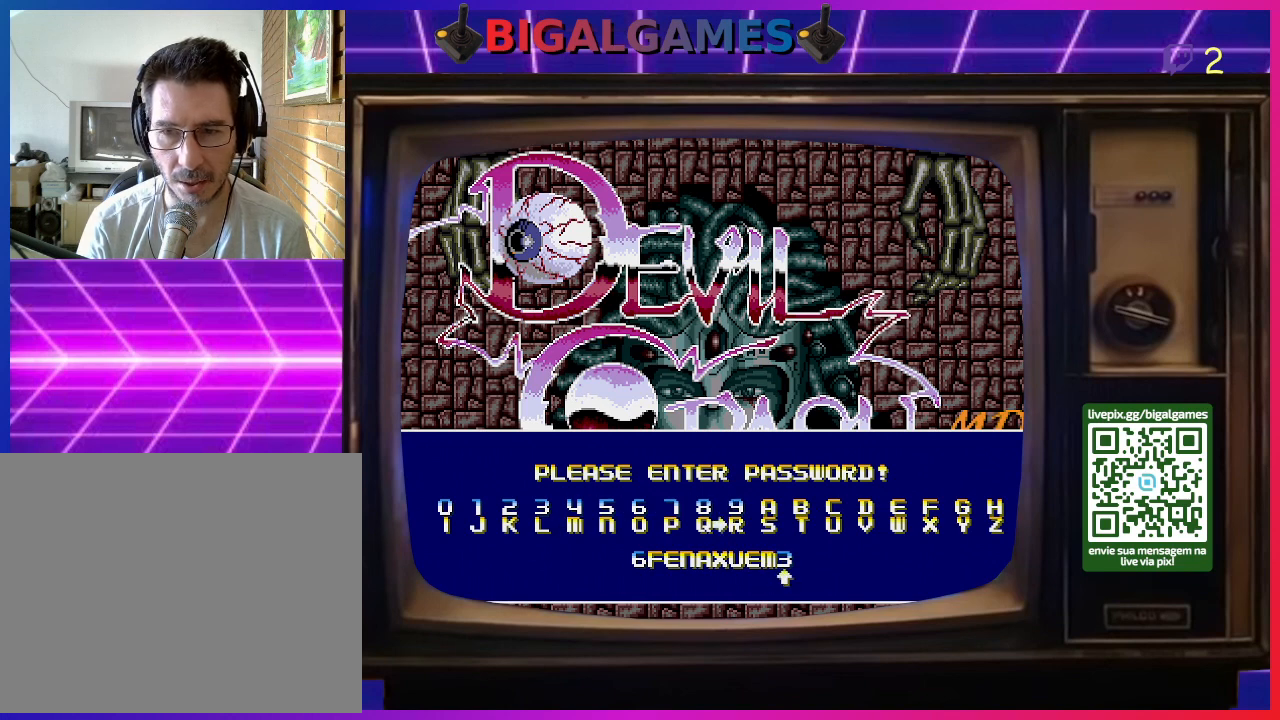
{"buttons": [], "right_stick": "center", "events": [[67, "CIRCLE", "down"], [200, "CIRCLE", "up"]]}
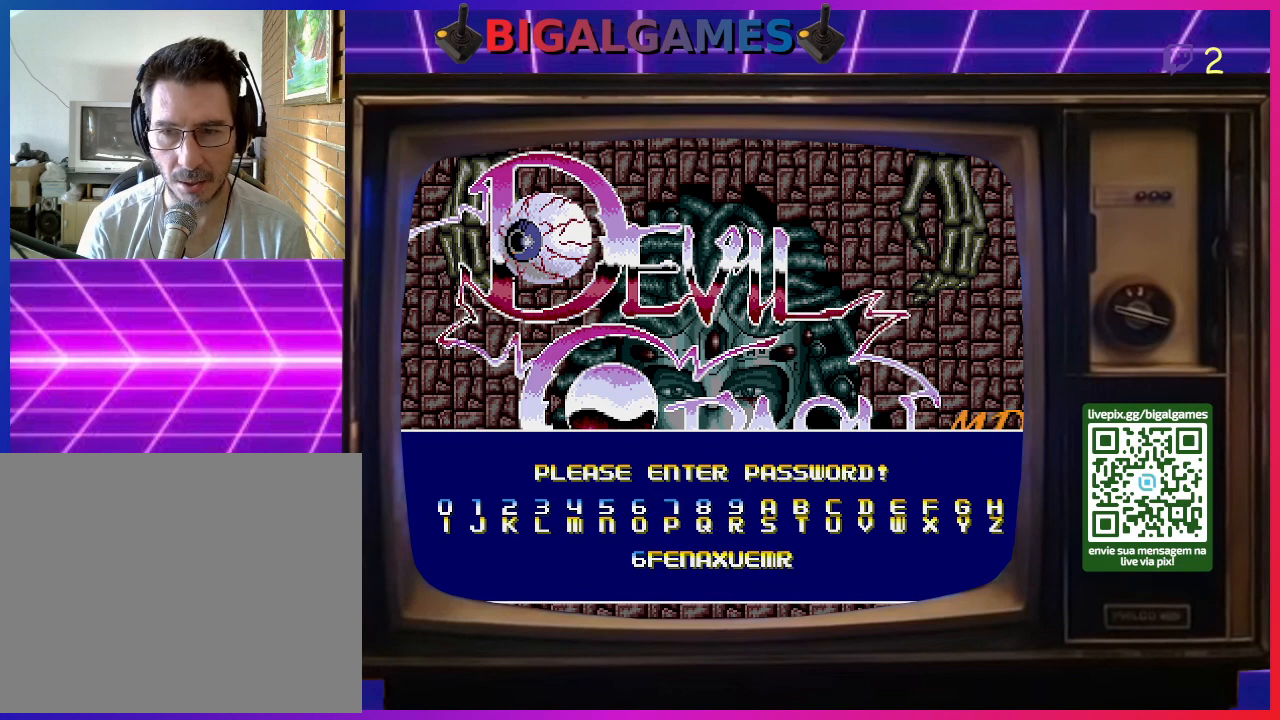
{"buttons": [], "right_stick": "center", "events": [[133, "R3", "down"], [267, "R3", "up"]]}
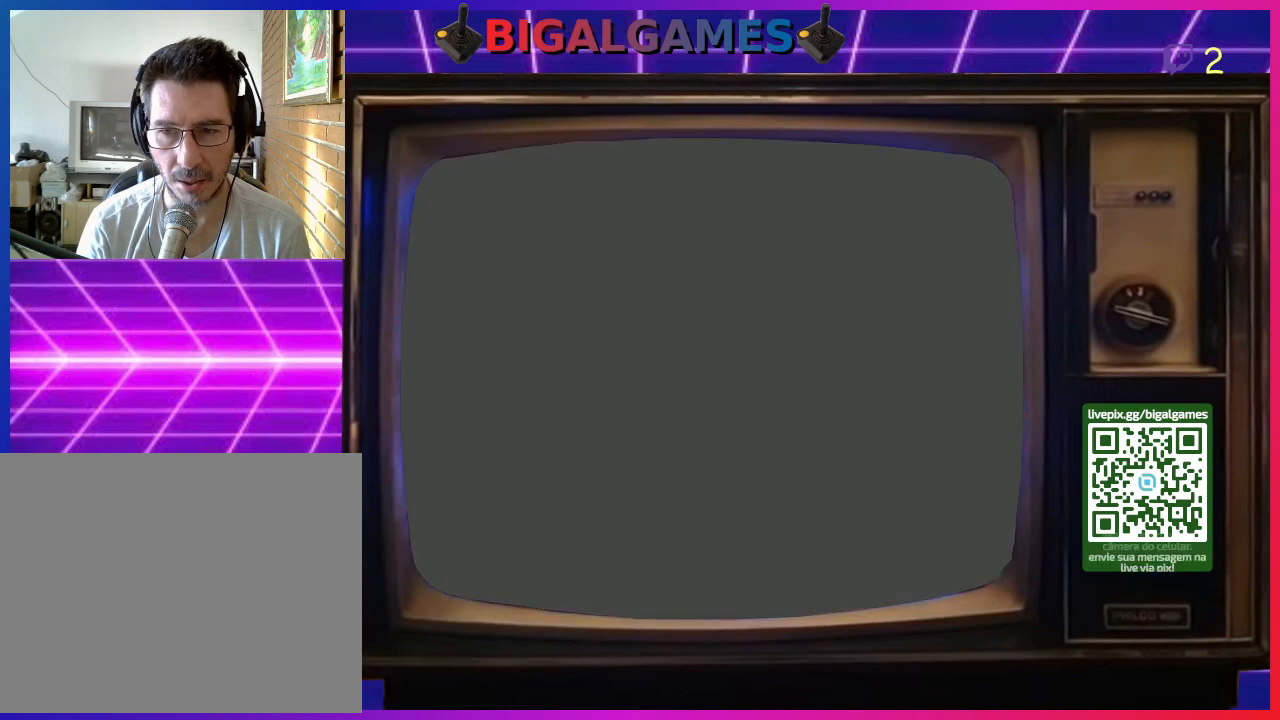
{"buttons": [], "right_stick": "center", "events": []}
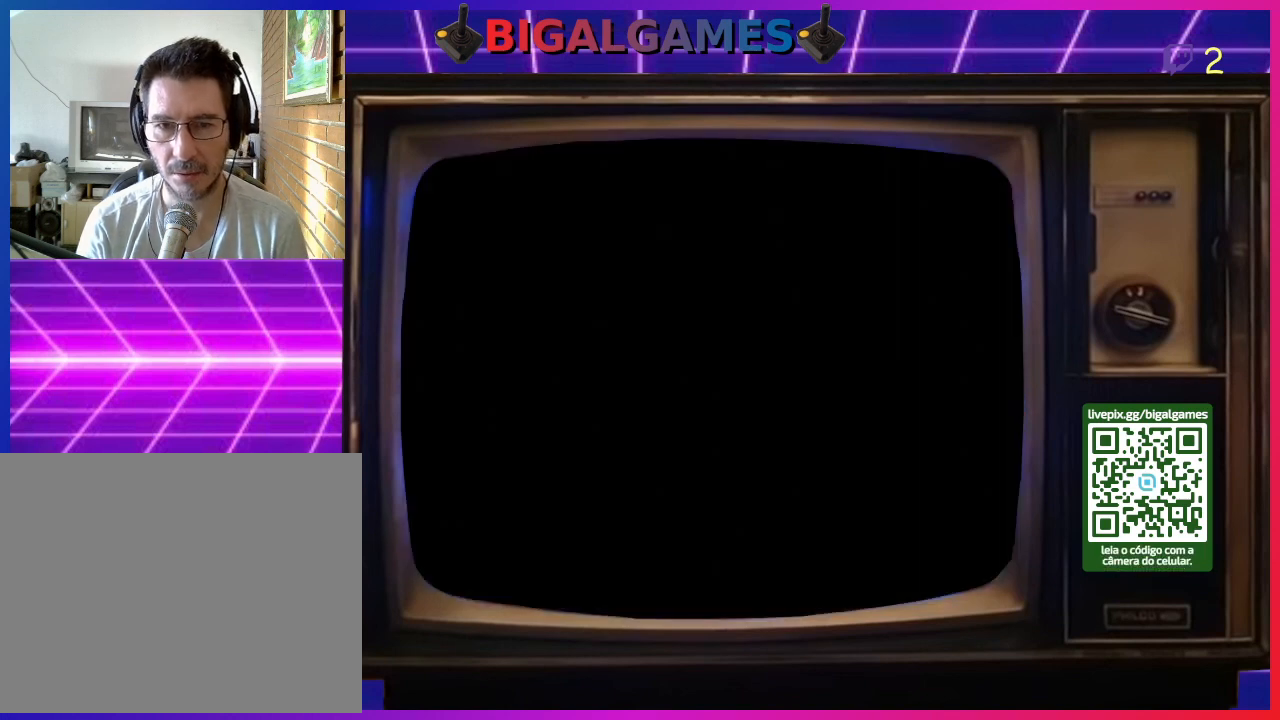
{"buttons": [], "right_stick": "center", "events": []}
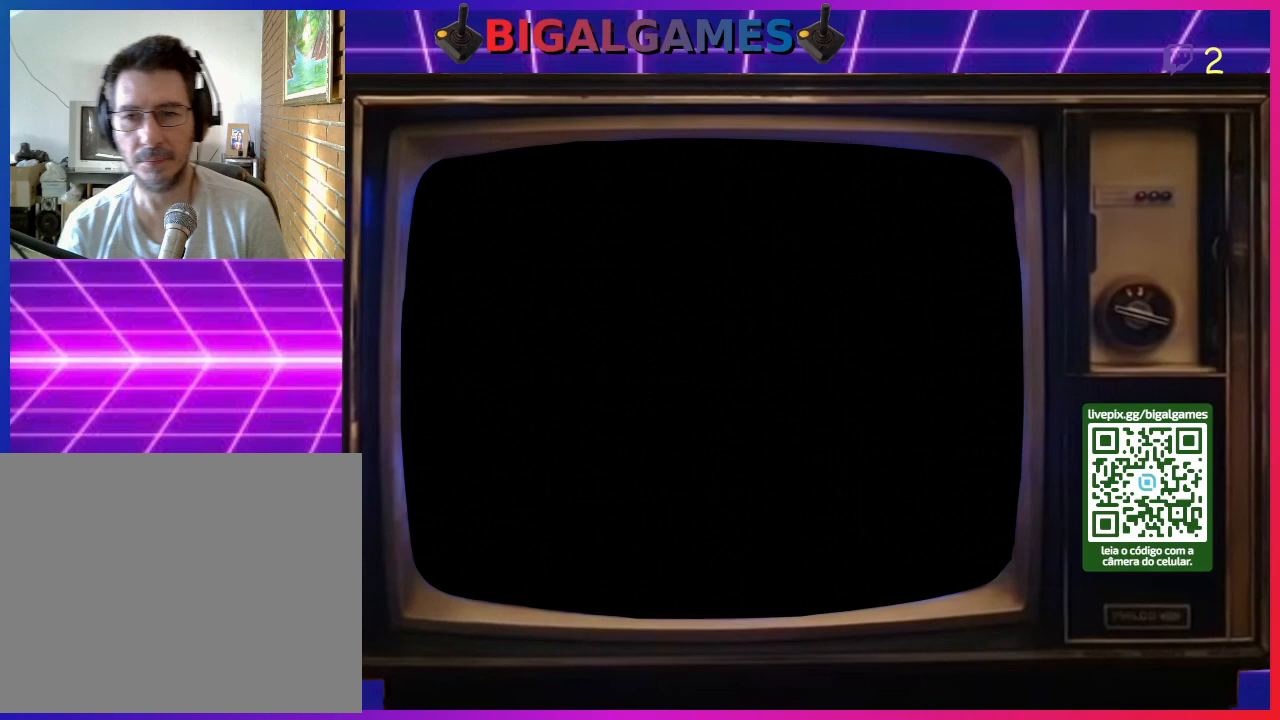
{"buttons": [], "right_stick": "center", "events": []}
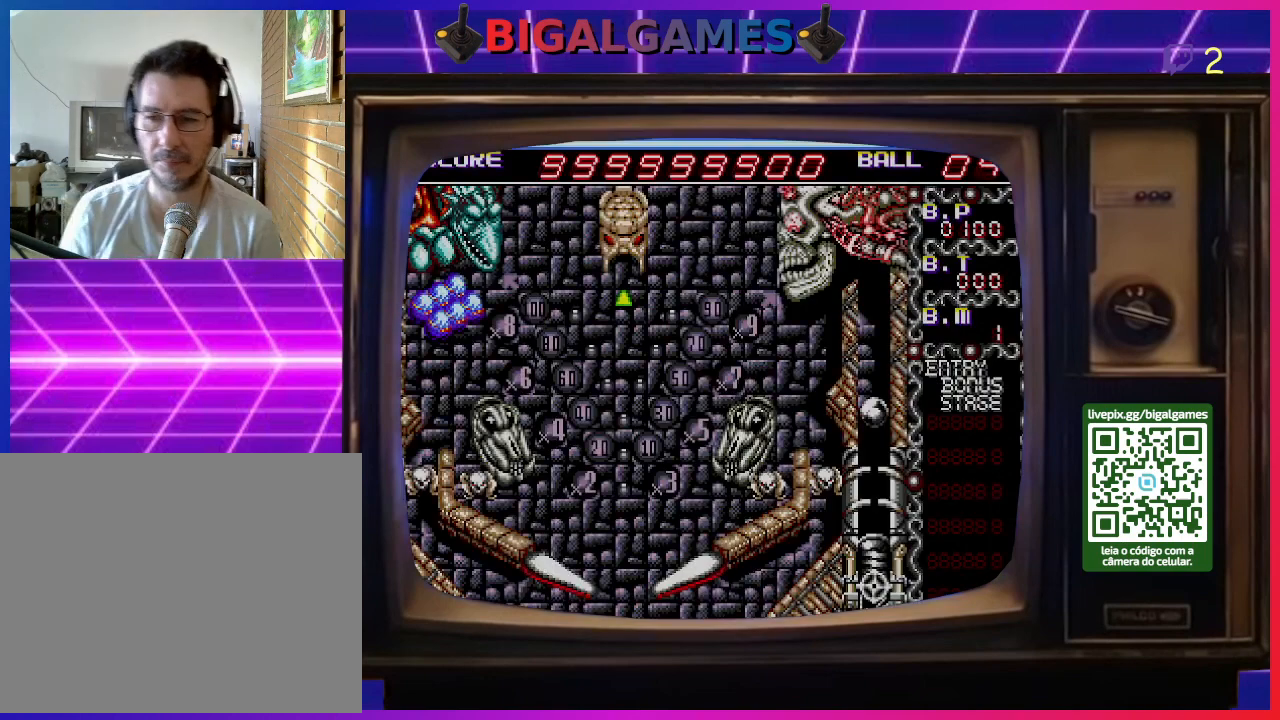
{"buttons": ["CROSS"], "right_stick": "center", "events": [[400, "CROSS", "down"]]}
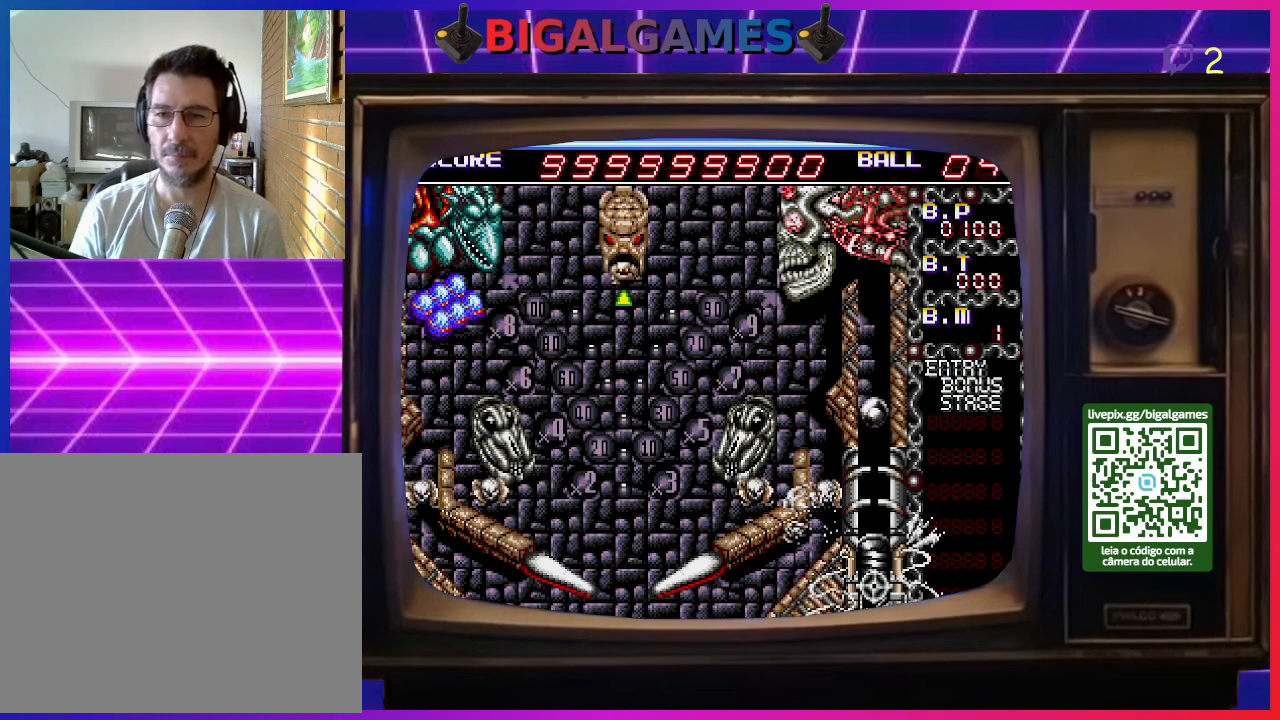
{"buttons": [], "right_stick": "center", "events": [[467, "CROSS", "up"]]}
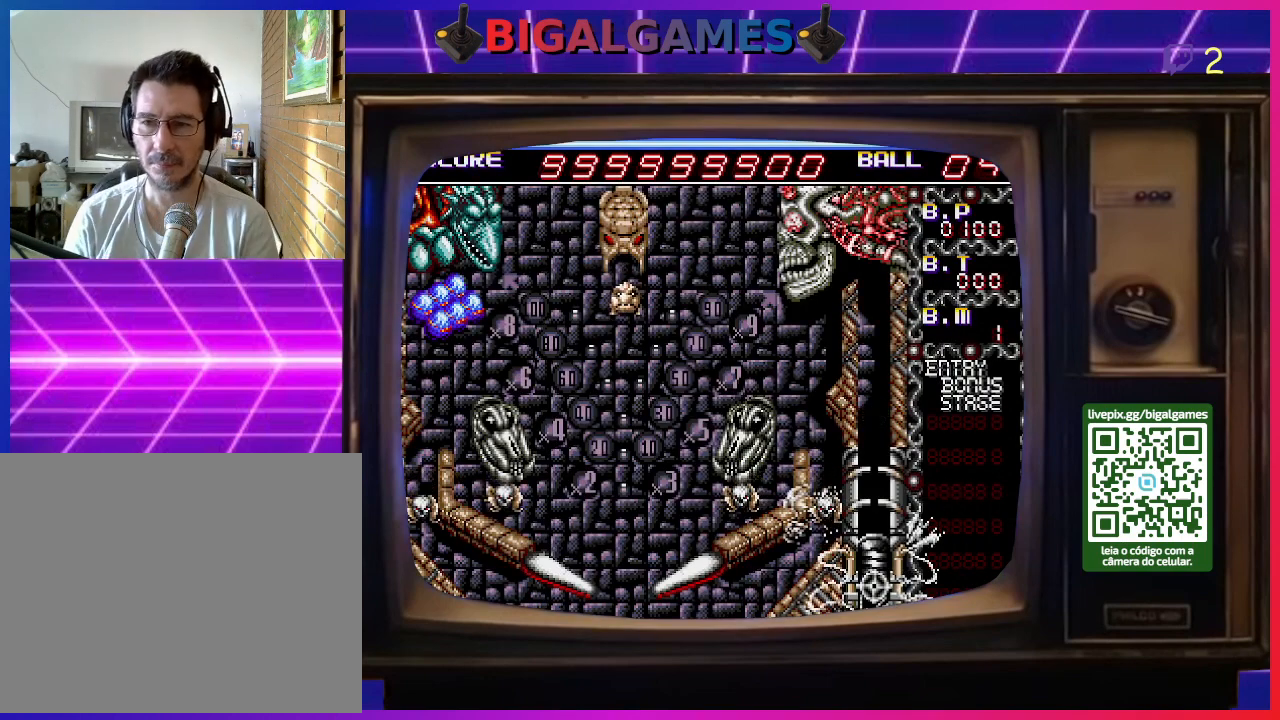
{"buttons": [], "right_stick": "center", "events": []}
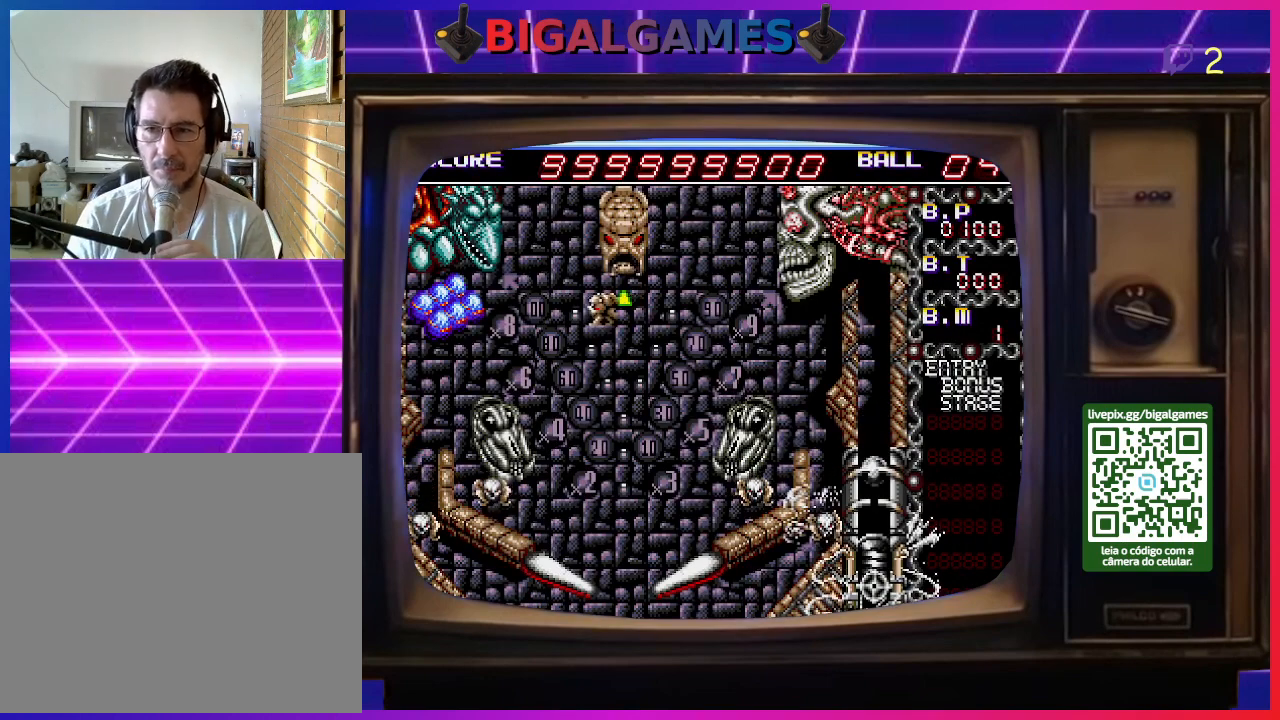
{"buttons": [], "right_stick": "center", "events": []}
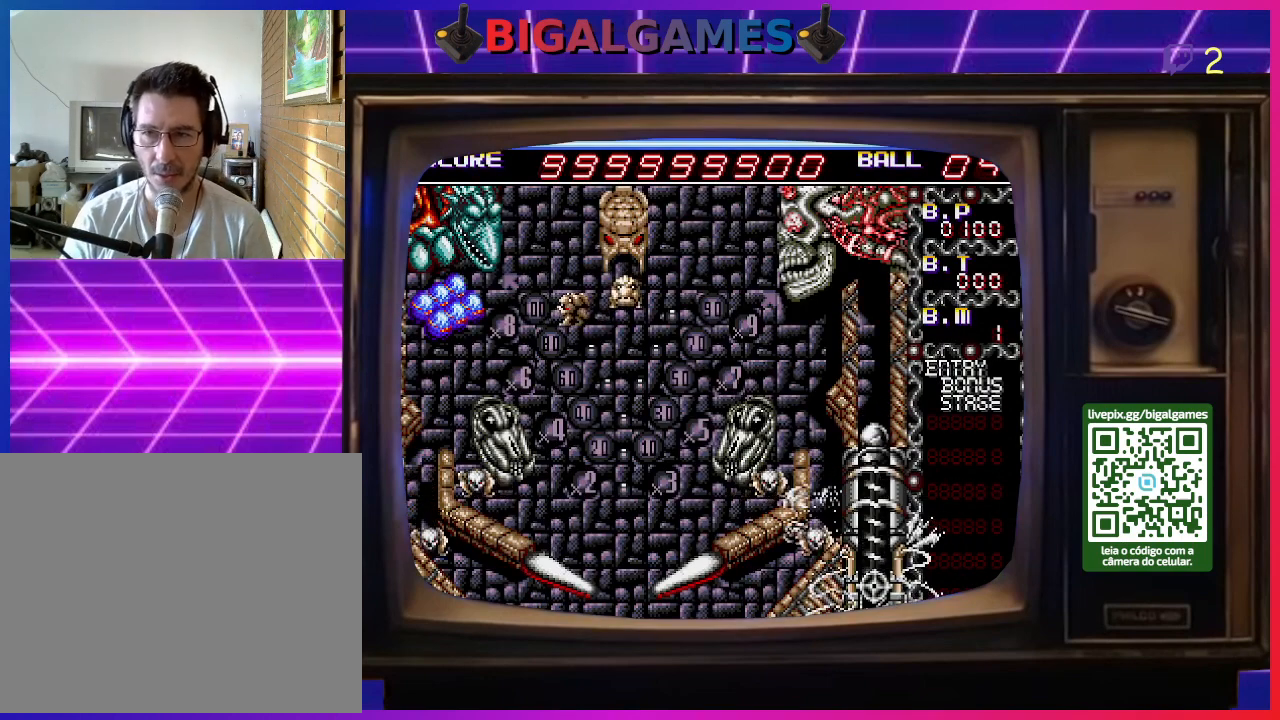
{"buttons": ["CROSS"], "right_stick": "center", "events": [[500, "CROSS", "down"]]}
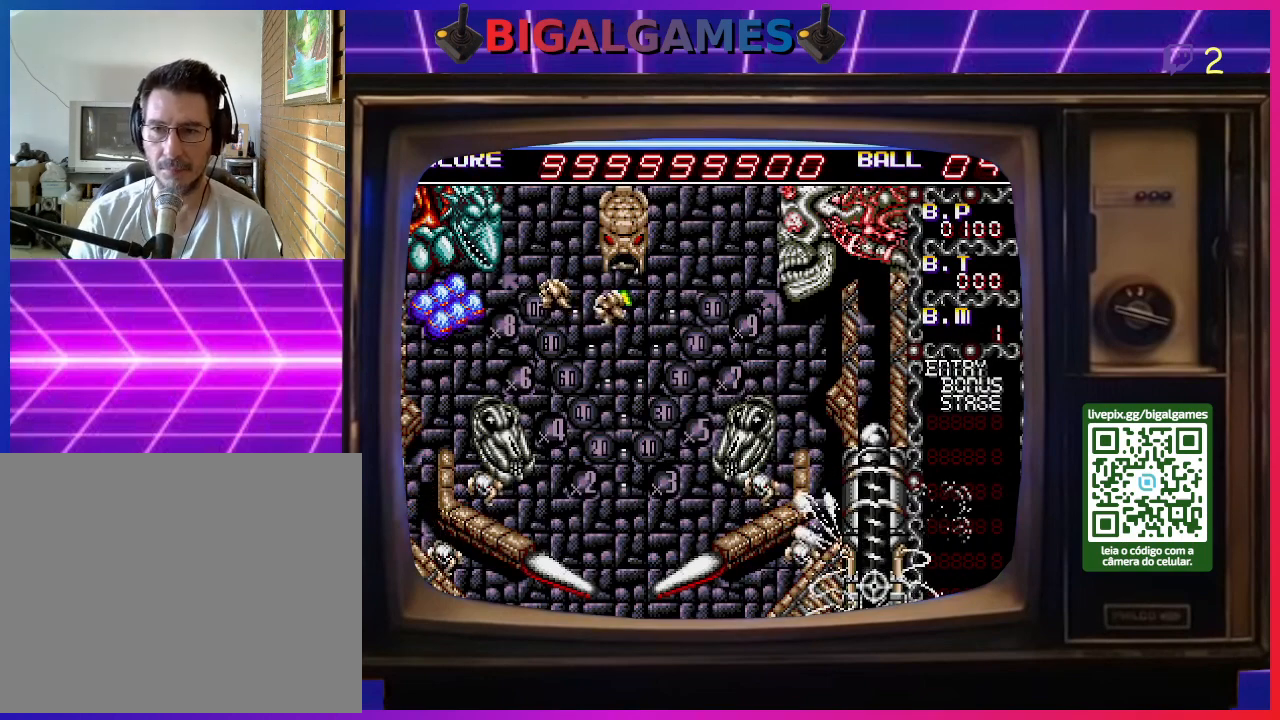
{"buttons": ["CROSS"], "right_stick": "center", "events": []}
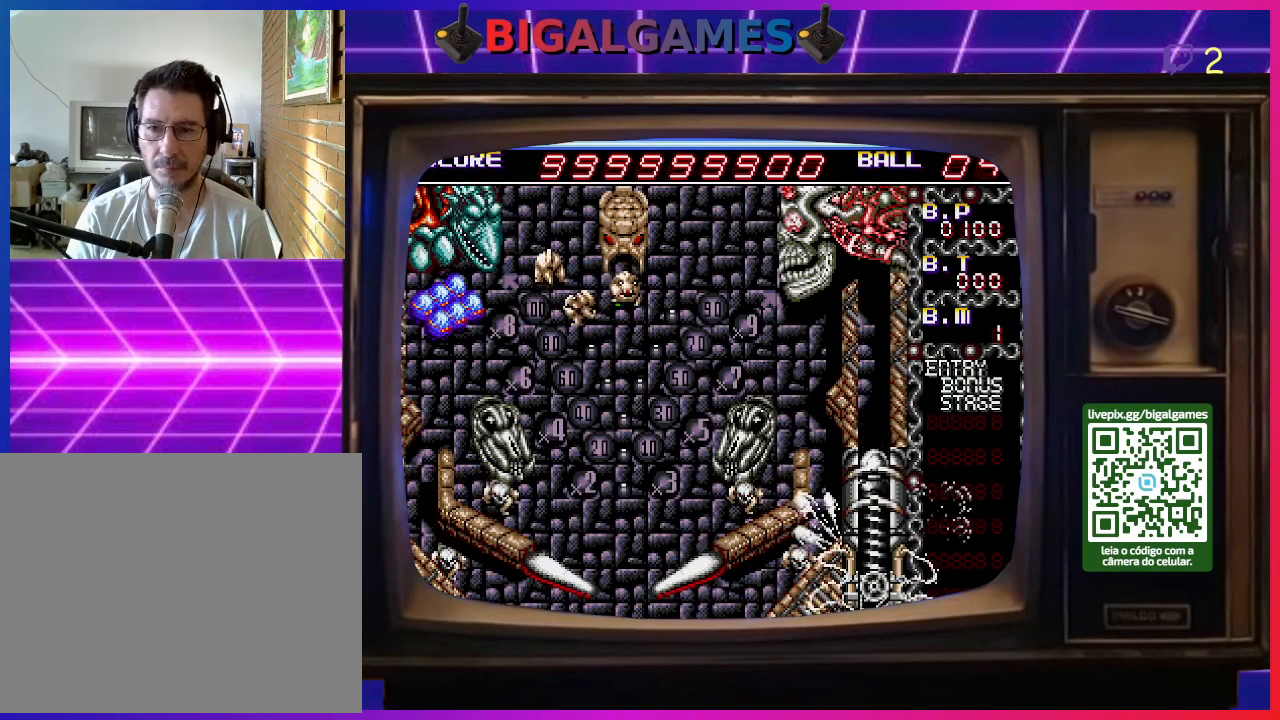
{"buttons": ["CROSS"], "right_stick": "center", "events": []}
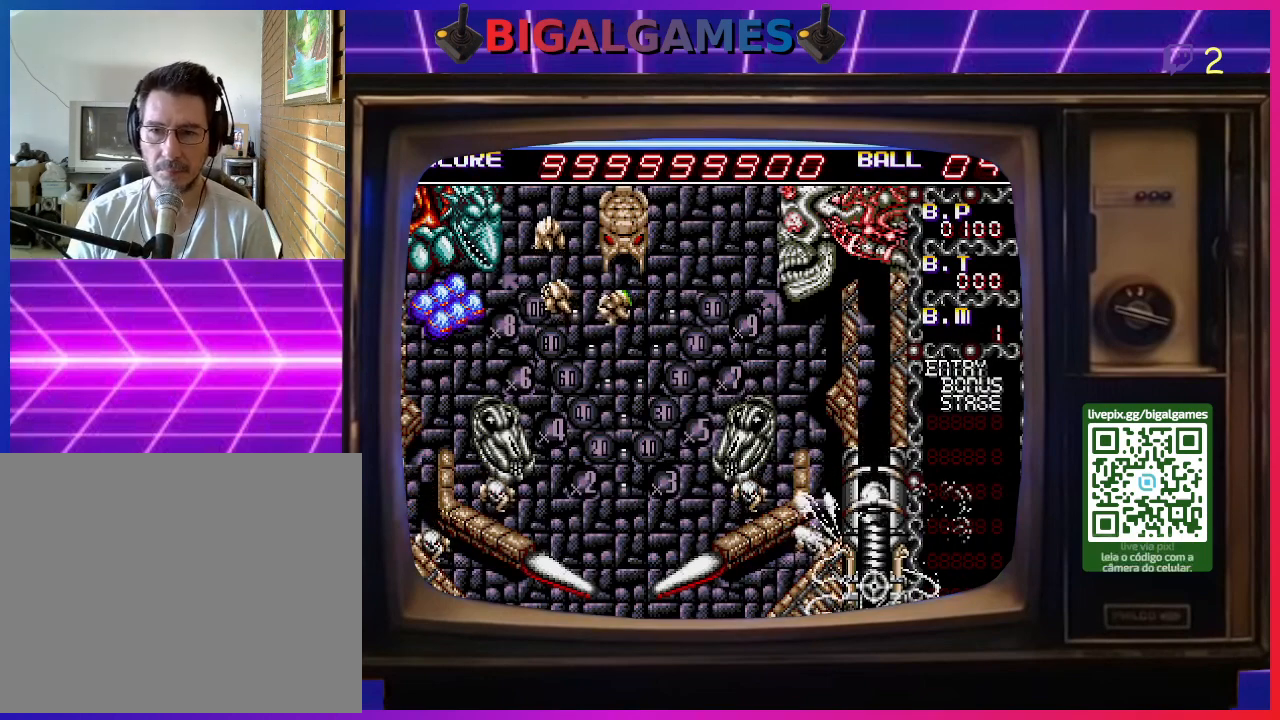
{"buttons": ["CROSS"], "right_stick": "center", "events": []}
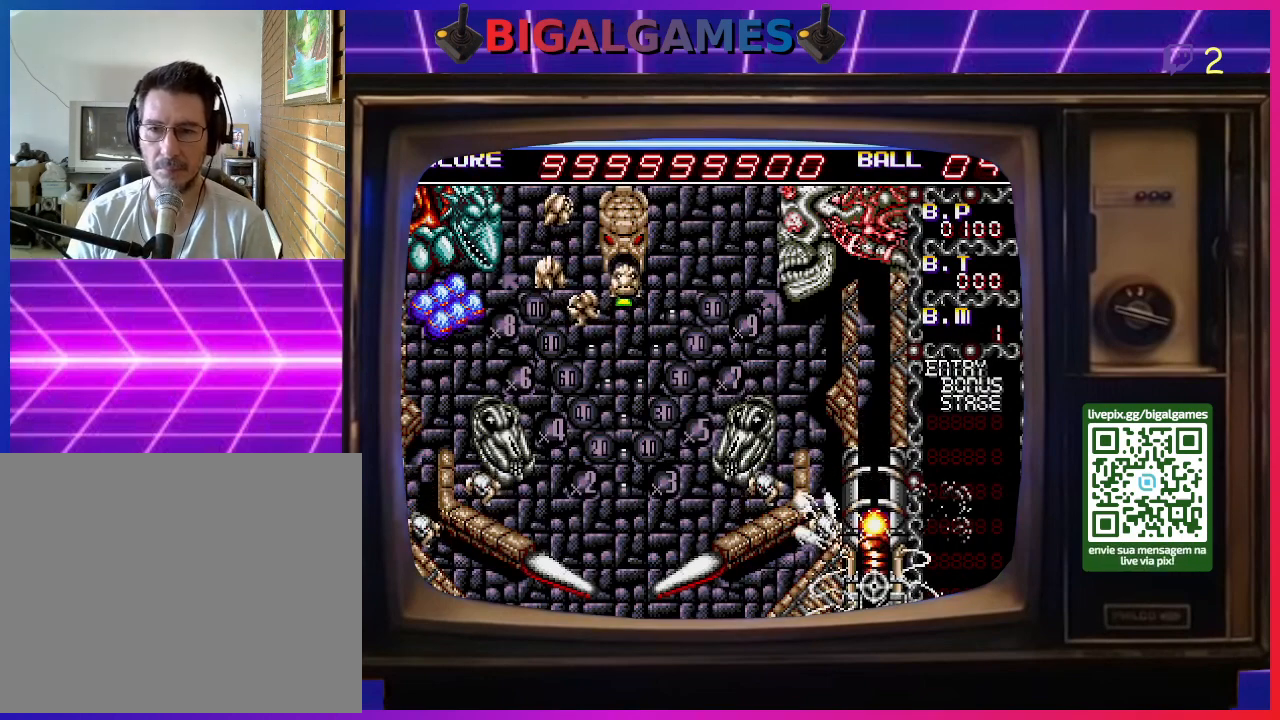
{"buttons": ["CROSS"], "right_stick": "center", "events": []}
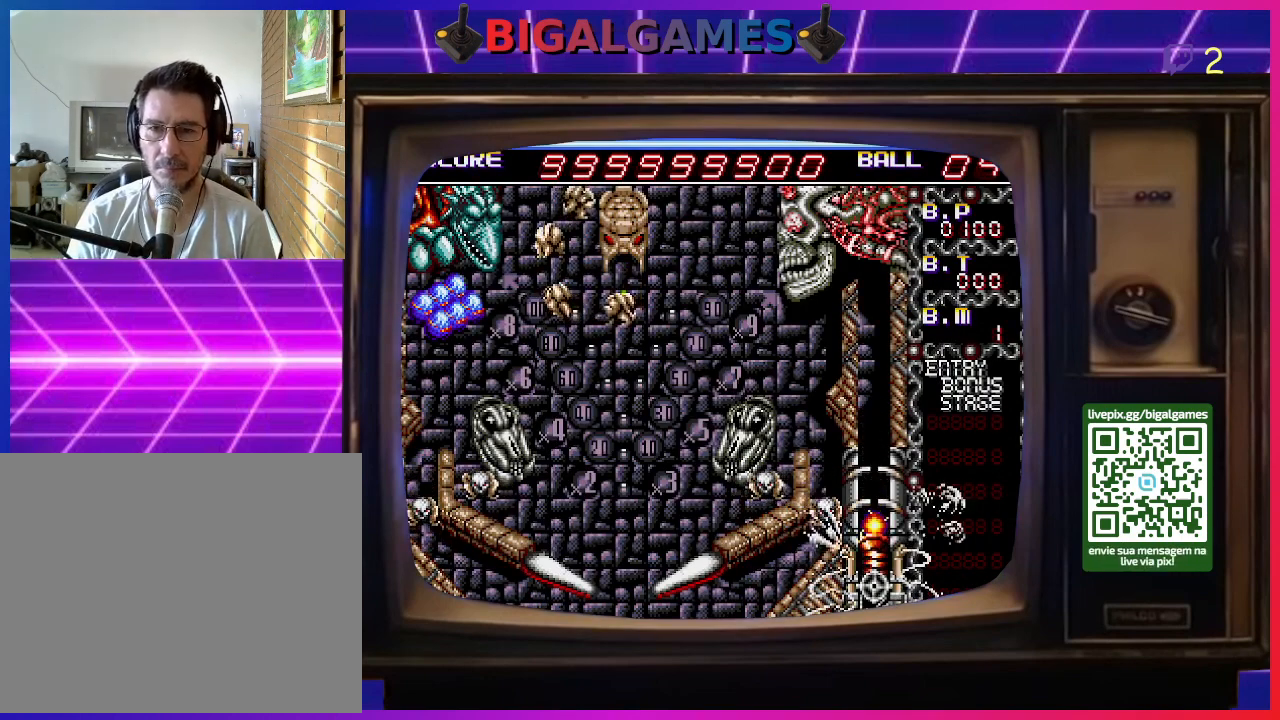
{"buttons": ["CROSS"], "right_stick": "center", "events": []}
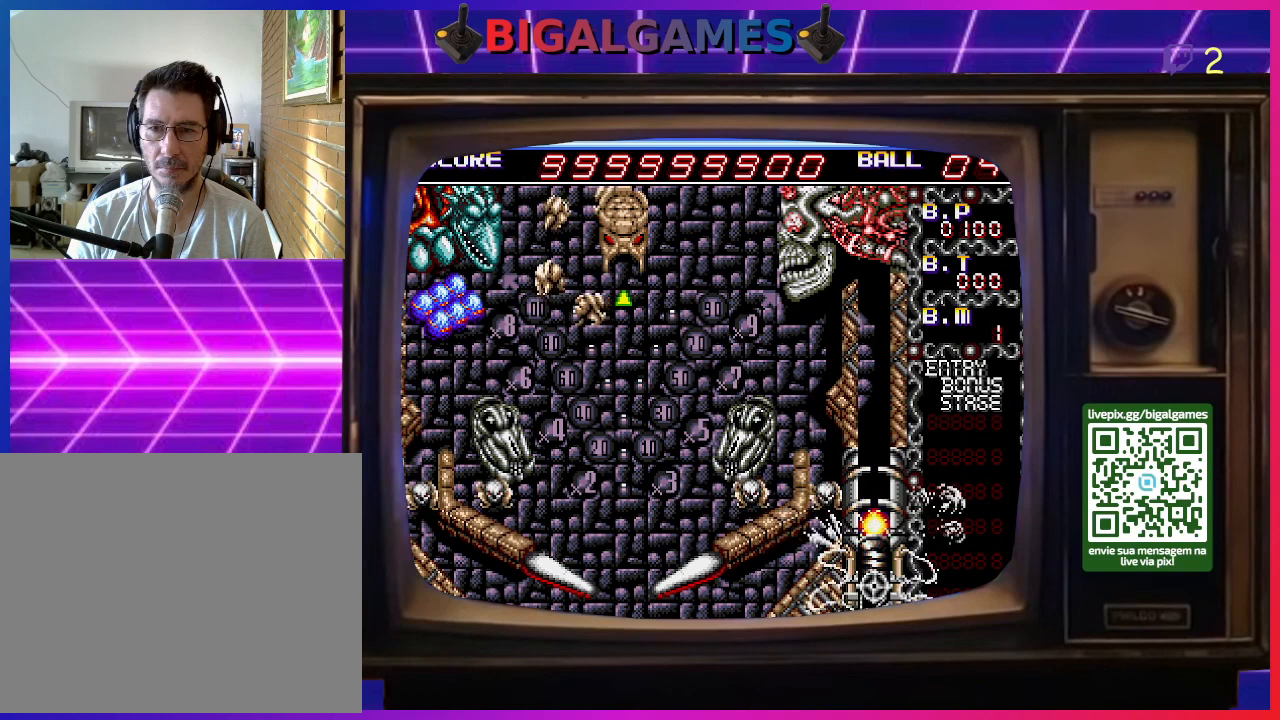
{"buttons": [], "right_stick": "center", "events": [[500, "CROSS", "up"]]}